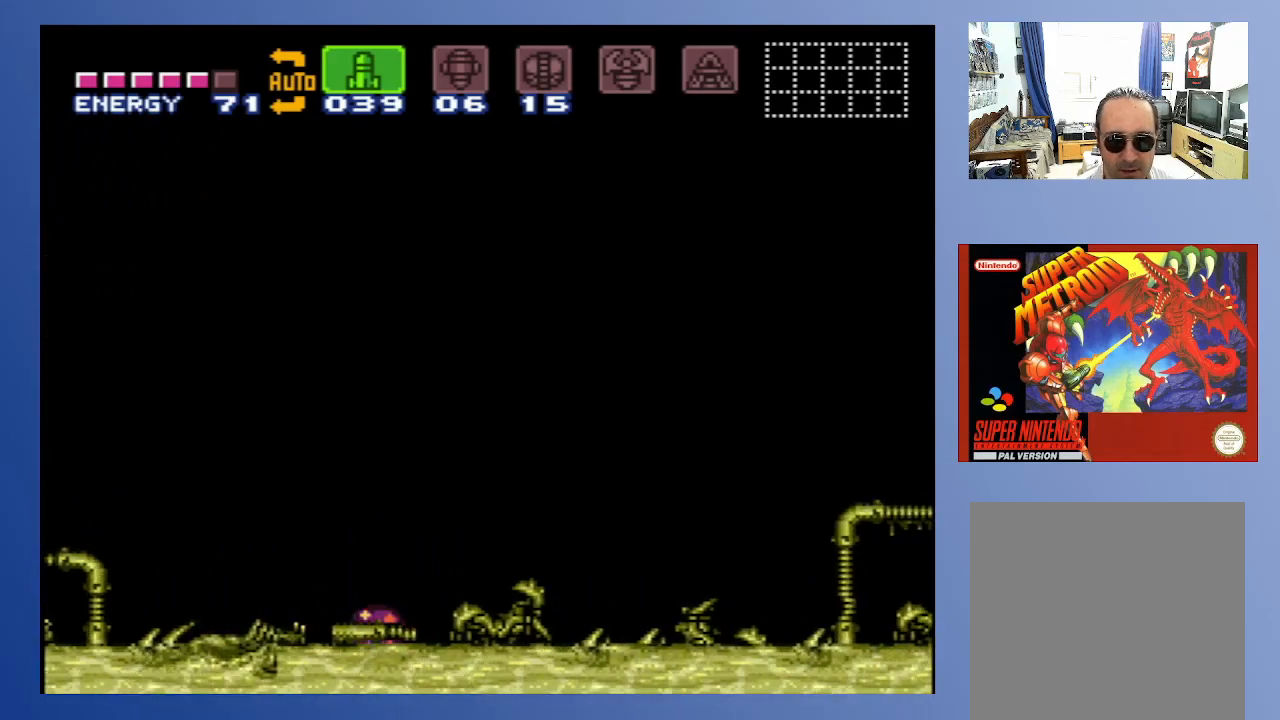
Gameplay with a controller (Xbox layout); each line is a JSON object with the inputs held at the frame after it. "events" lists button and stick changes between this image and that frame as [ms after this image, input, new state], when the widget could be followed in between. Not read: L3 R3.
{"buttons": ["DPAD_RIGHT"], "left_stick": "down", "right_stick": "center", "events": [[50, "DPAD_RIGHT", "down"]]}
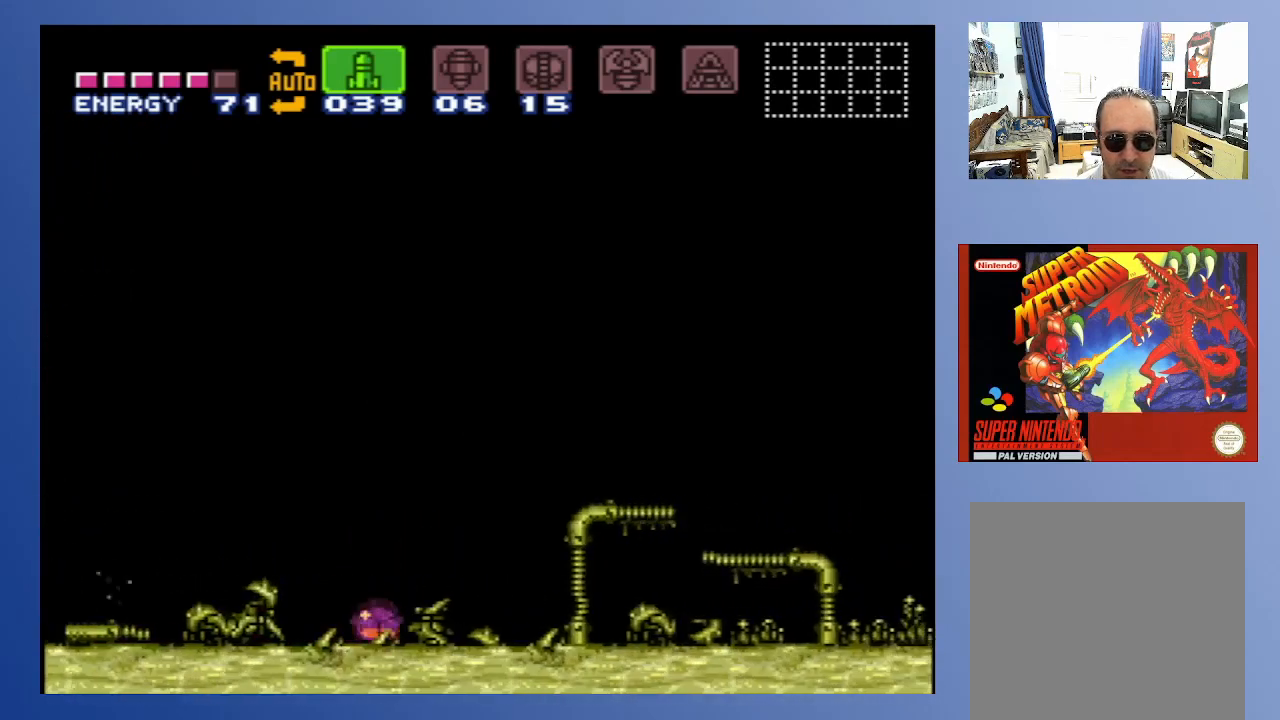
{"buttons": ["DPAD_RIGHT"], "left_stick": "down", "right_stick": "center", "events": []}
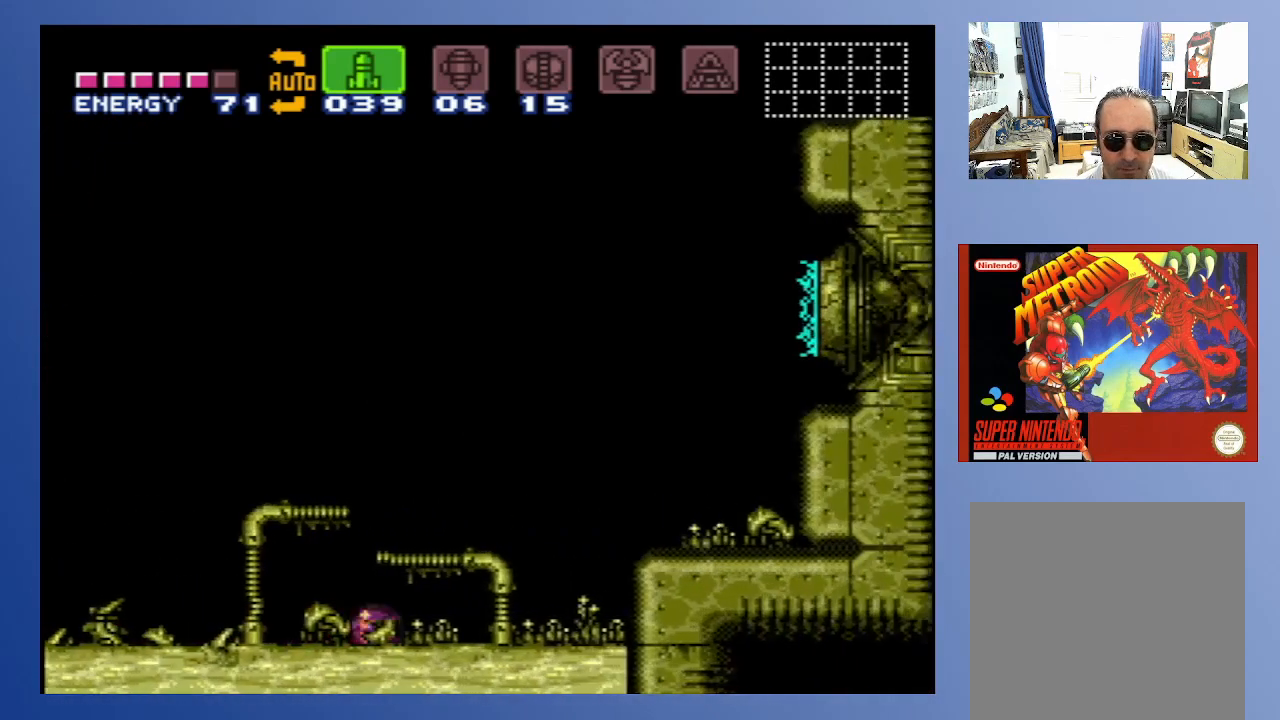
{"buttons": ["DPAD_DOWN", "DPAD_LEFT"], "left_stick": "down", "right_stick": "center", "events": [[150, "DPAD_RIGHT", "up"], [283, "DPAD_LEFT", "down"], [350, "DPAD_DOWN", "down"]]}
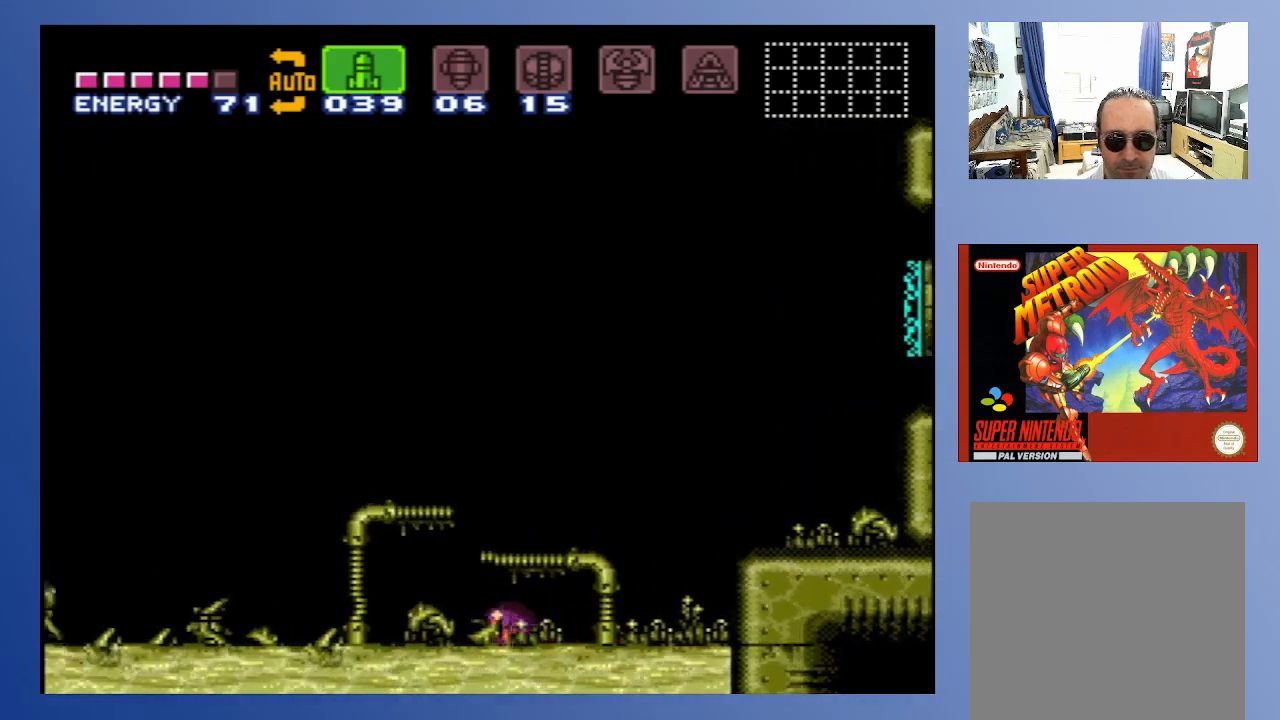
{"buttons": ["DPAD_DOWN", "DPAD_LEFT"], "left_stick": "down", "right_stick": "center", "events": []}
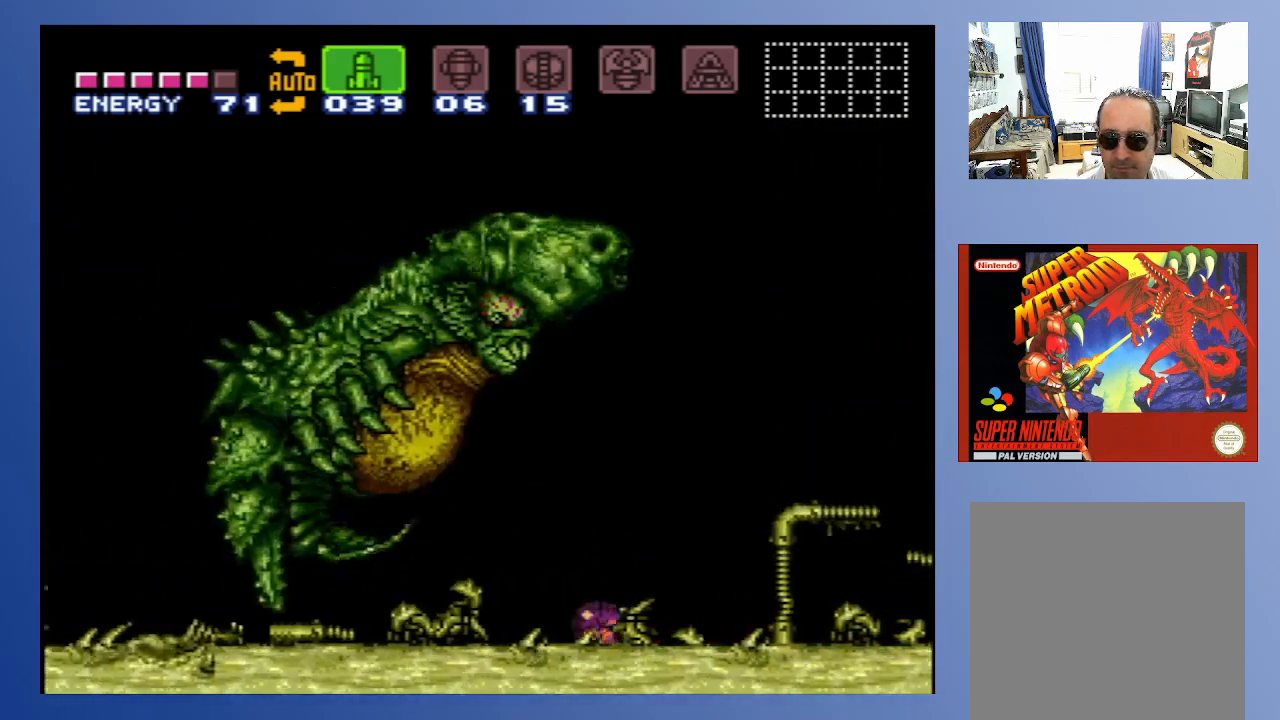
{"buttons": ["DPAD_RIGHT"], "left_stick": "down", "right_stick": "center", "events": [[167, "DPAD_LEFT", "up"], [183, "DPAD_RIGHT", "down"], [217, "DPAD_DOWN", "up"]]}
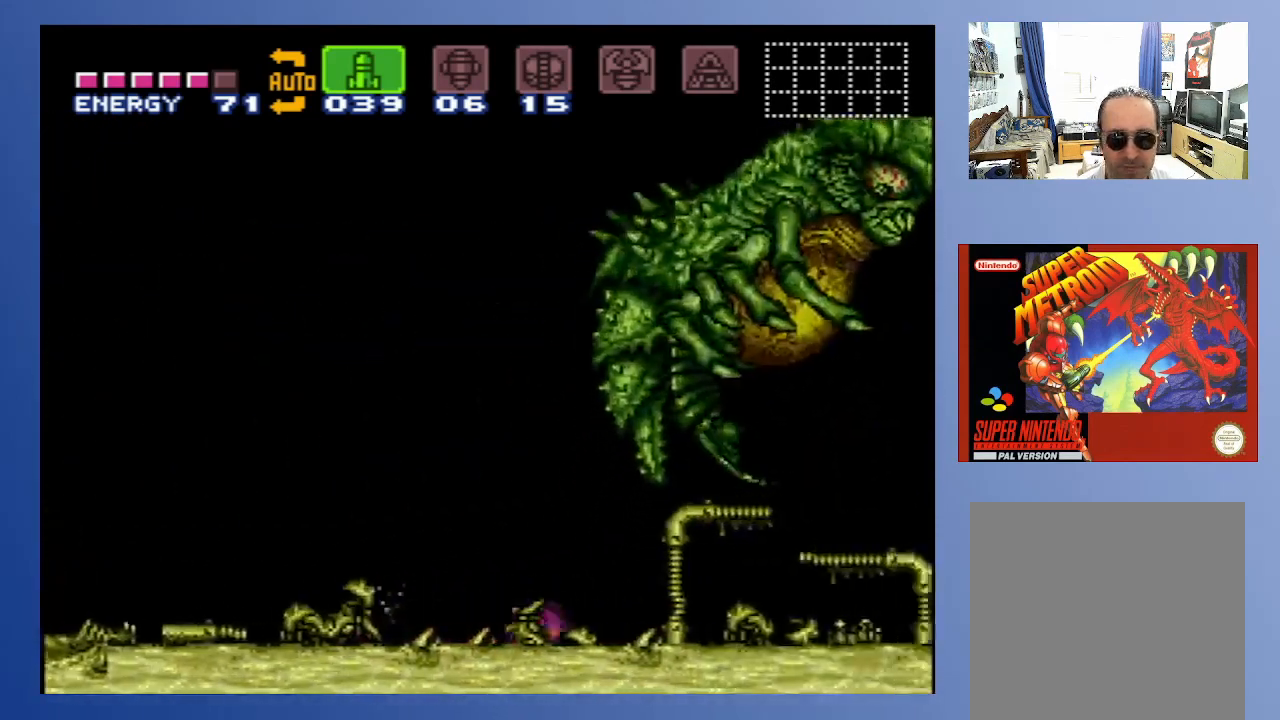
{"buttons": ["DPAD_DOWN", "DPAD_LEFT"], "left_stick": "down", "right_stick": "center", "events": [[200, "DPAD_RIGHT", "up"], [300, "DPAD_LEFT", "down"], [417, "DPAD_DOWN", "down"]]}
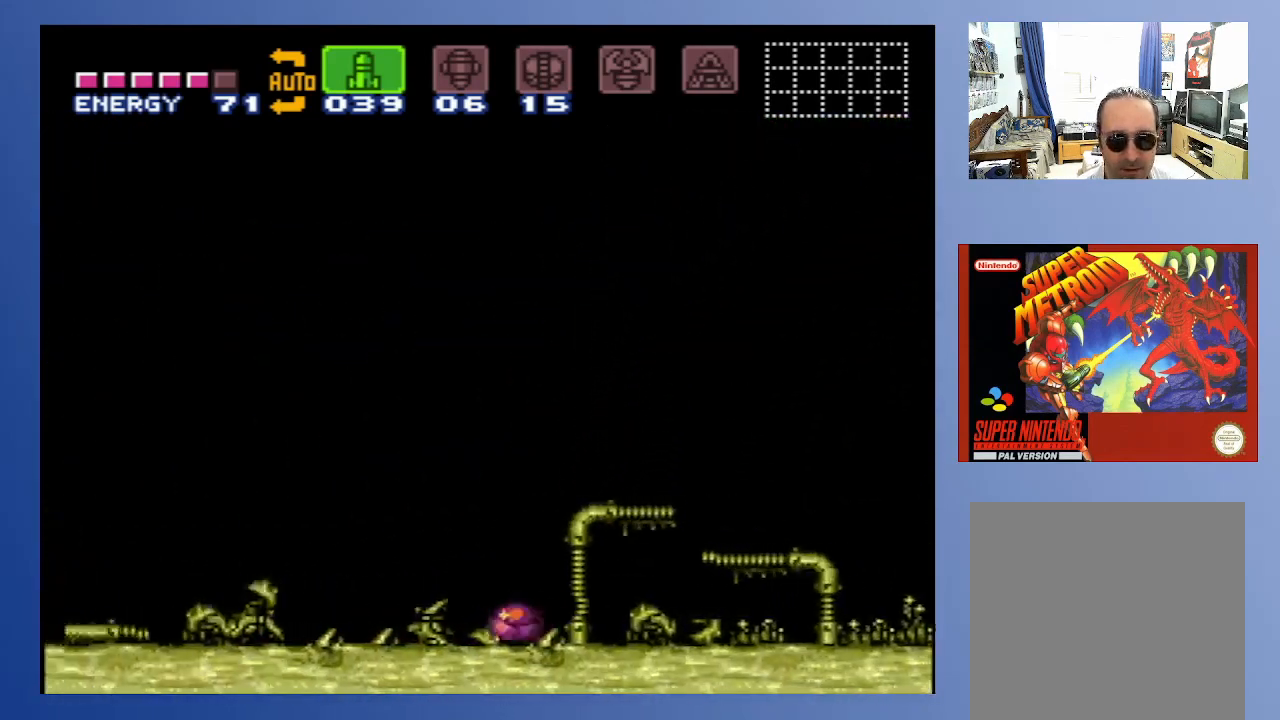
{"buttons": [], "left_stick": "down", "right_stick": "center", "events": [[250, "DPAD_DOWN", "up"], [317, "DPAD_LEFT", "up"], [400, "DPAD_UP", "down"], [467, "DPAD_UP", "up"]]}
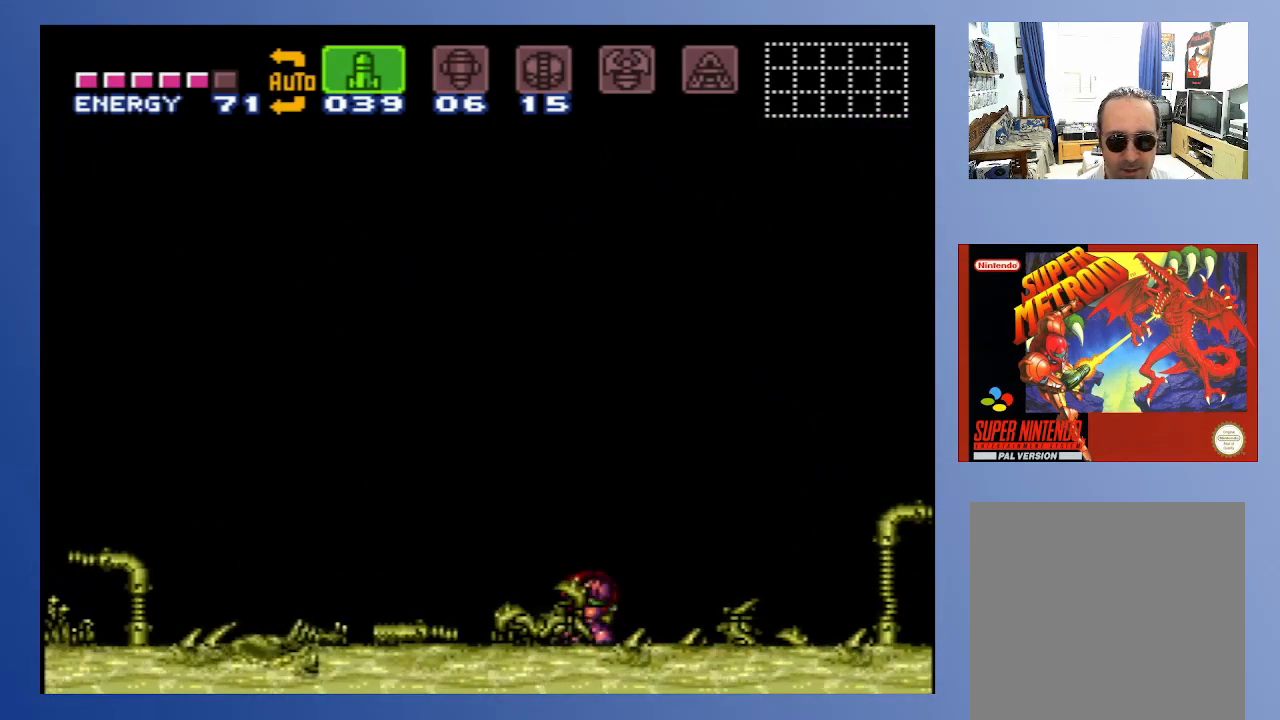
{"buttons": [], "left_stick": "down", "right_stick": "center", "events": [[83, "DPAD_RIGHT", "down"], [133, "DPAD_RIGHT", "up"]]}
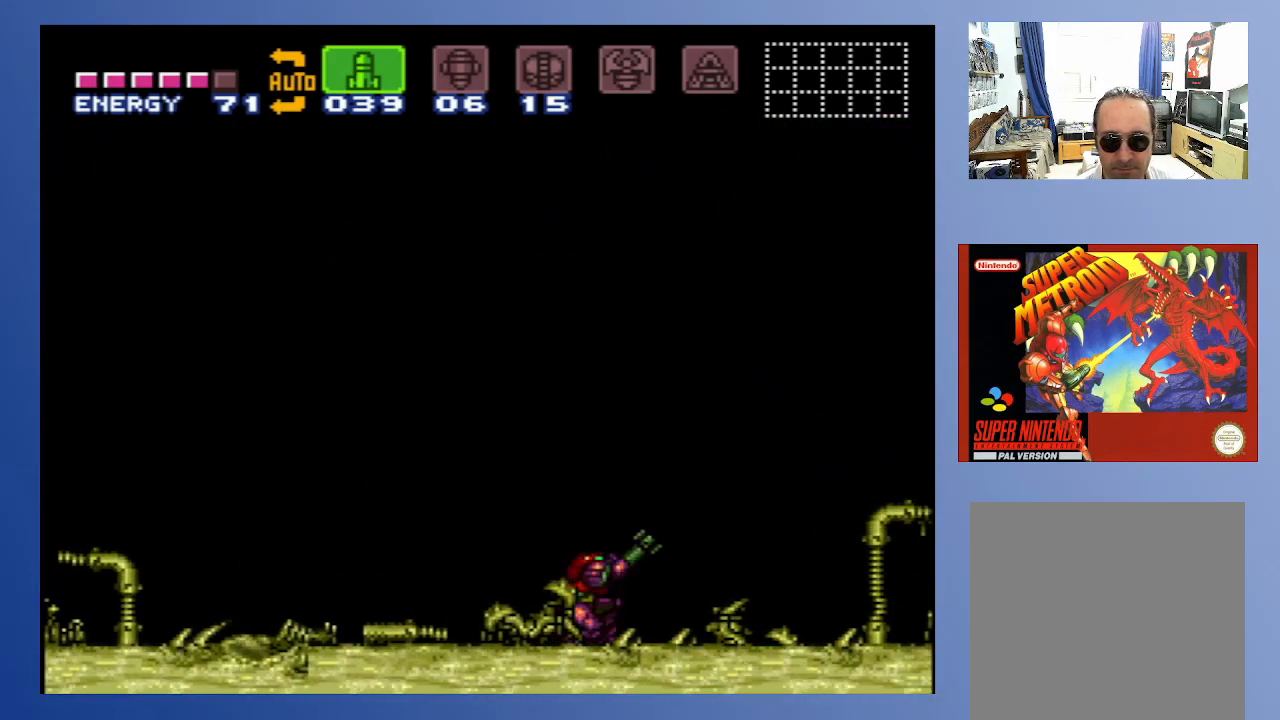
{"buttons": [], "left_stick": "down", "right_stick": "center", "events": [[50, "DPAD_DOWN", "down"], [117, "DPAD_DOWN", "up"]]}
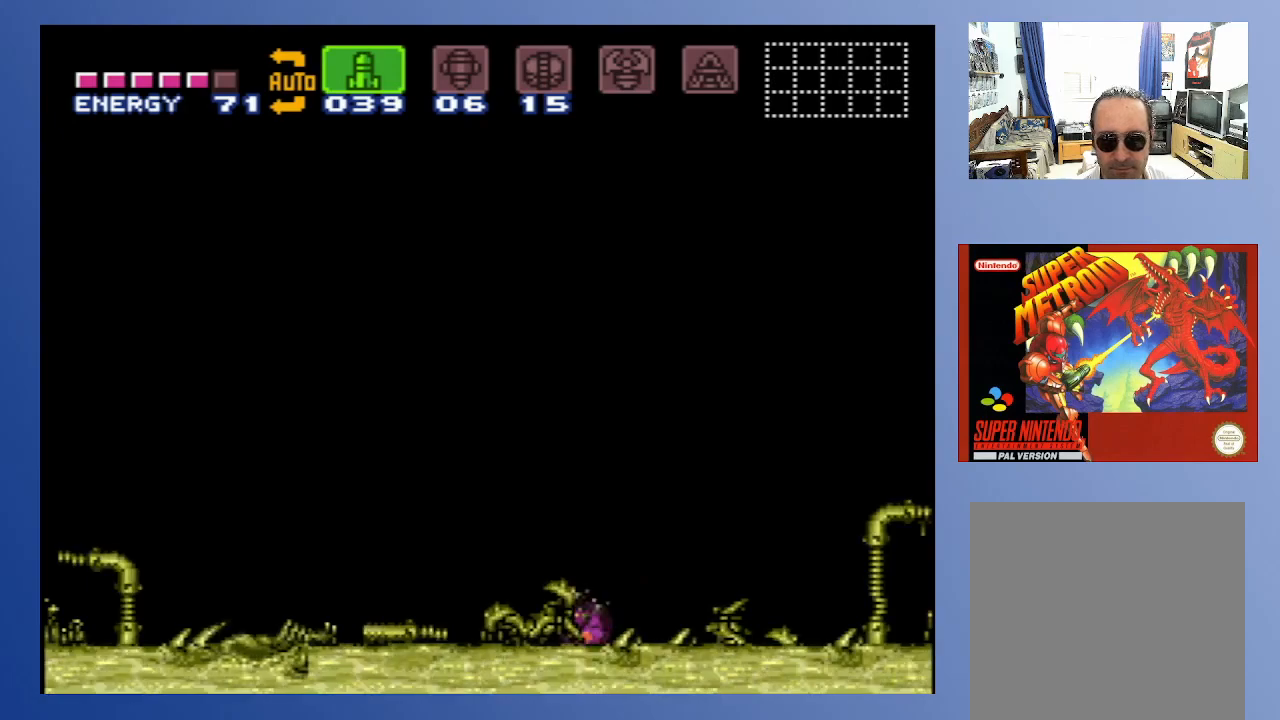
{"buttons": [], "left_stick": "down", "right_stick": "center", "events": [[33, "DPAD_UP", "down"], [83, "DPAD_UP", "up"], [300, "DPAD_LEFT", "down"], [350, "DPAD_LEFT", "up"]]}
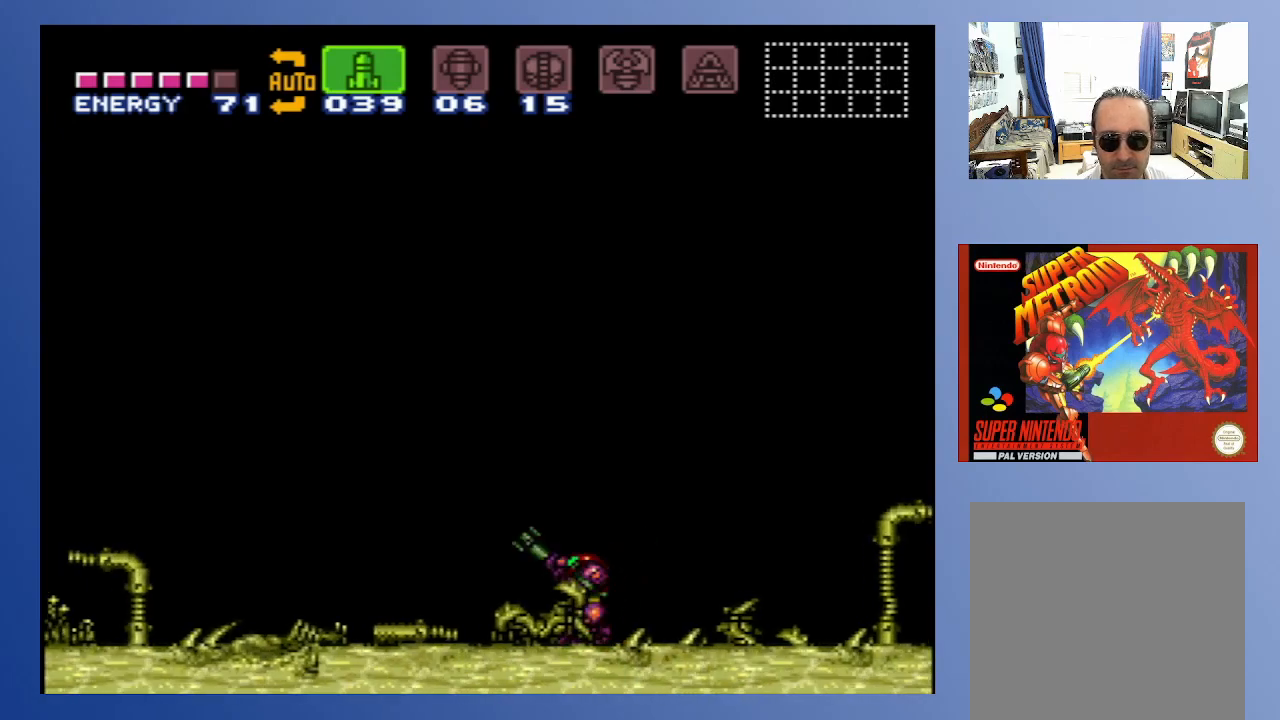
{"buttons": [], "left_stick": "down", "right_stick": "center", "events": [[67, "DPAD_RIGHT", "down"], [150, "DPAD_RIGHT", "up"]]}
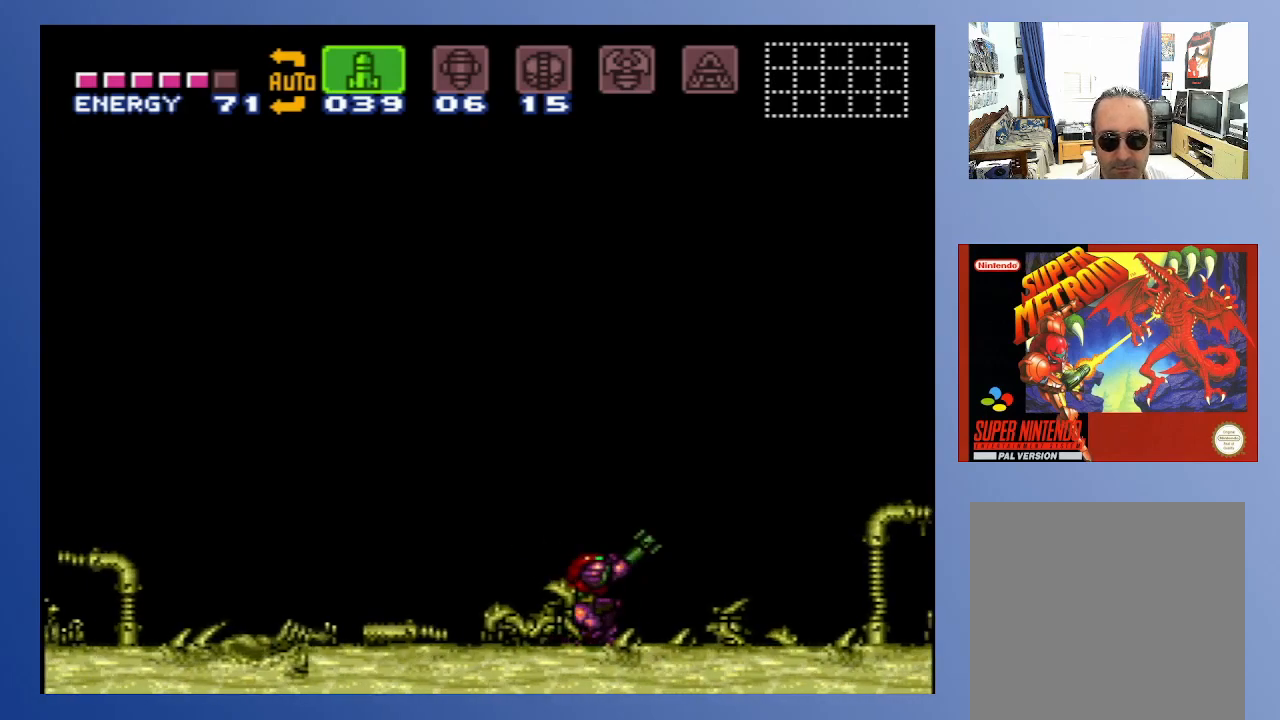
{"buttons": [], "left_stick": "down", "right_stick": "center", "events": [[83, "DPAD_LEFT", "down"], [183, "DPAD_LEFT", "up"], [300, "DPAD_RIGHT", "down"], [400, "DPAD_RIGHT", "up"]]}
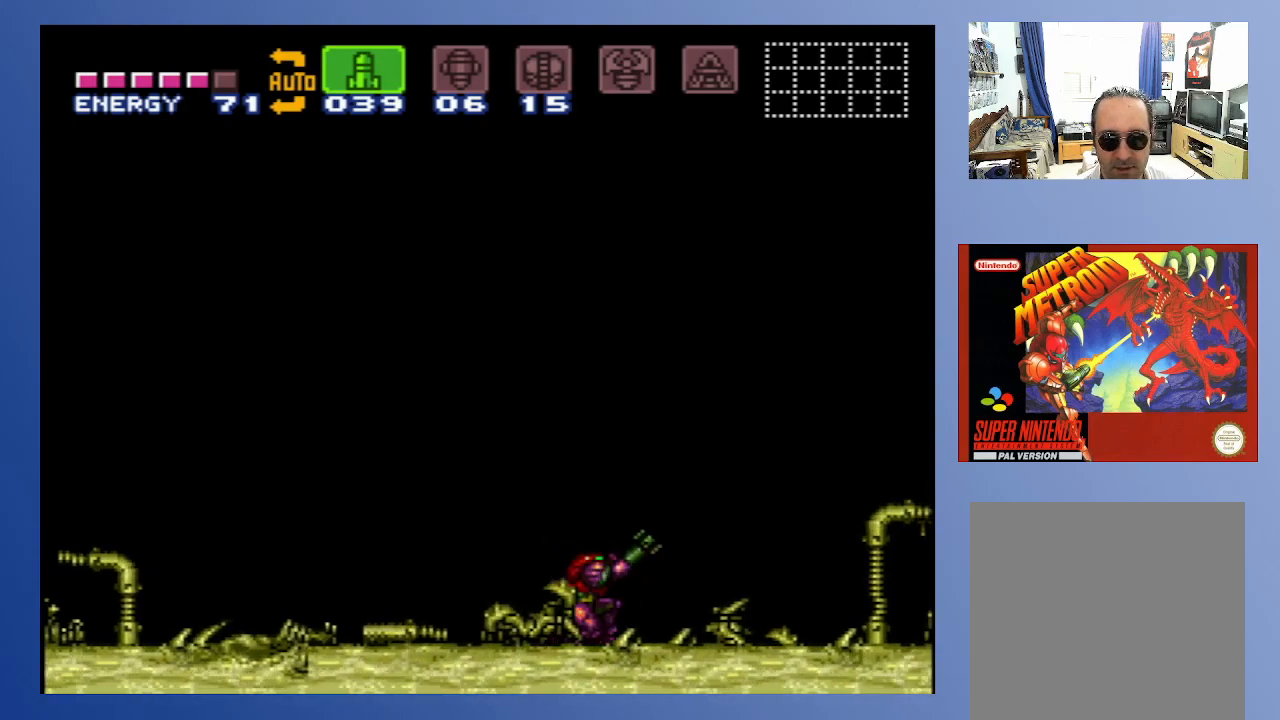
{"buttons": [], "left_stick": "down", "right_stick": "center", "events": []}
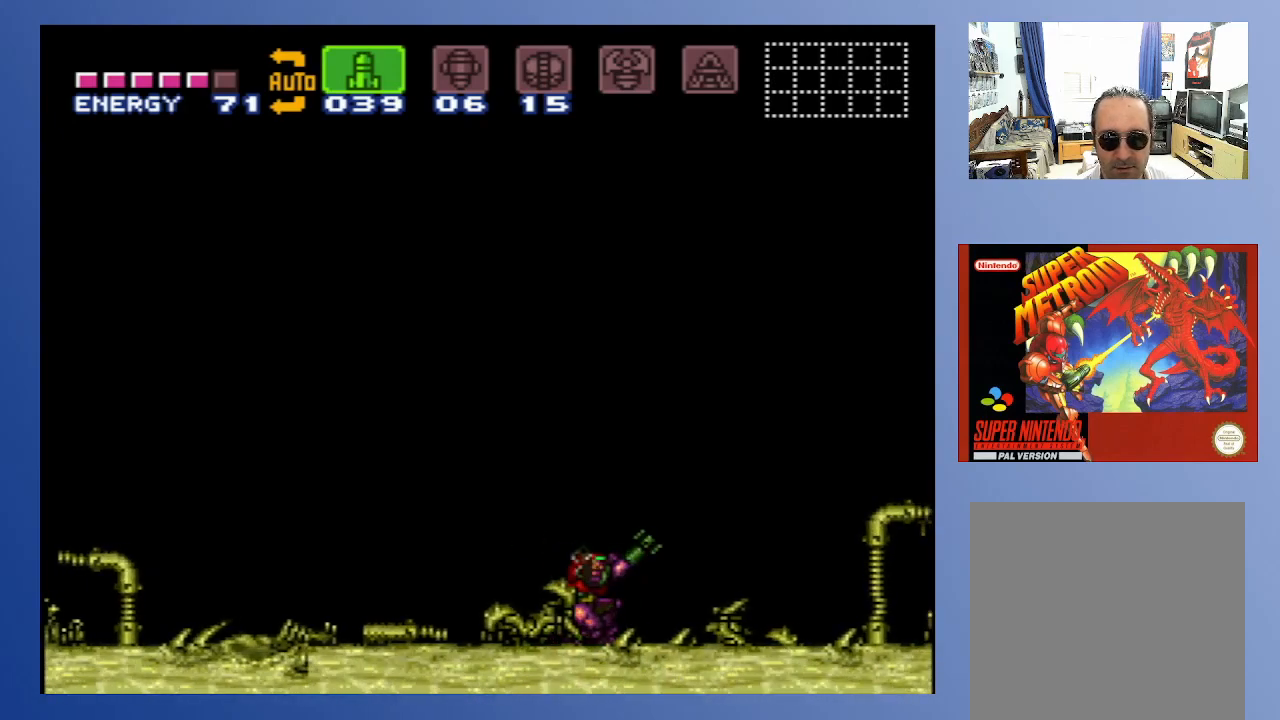
{"buttons": [], "left_stick": "down", "right_stick": "center", "events": []}
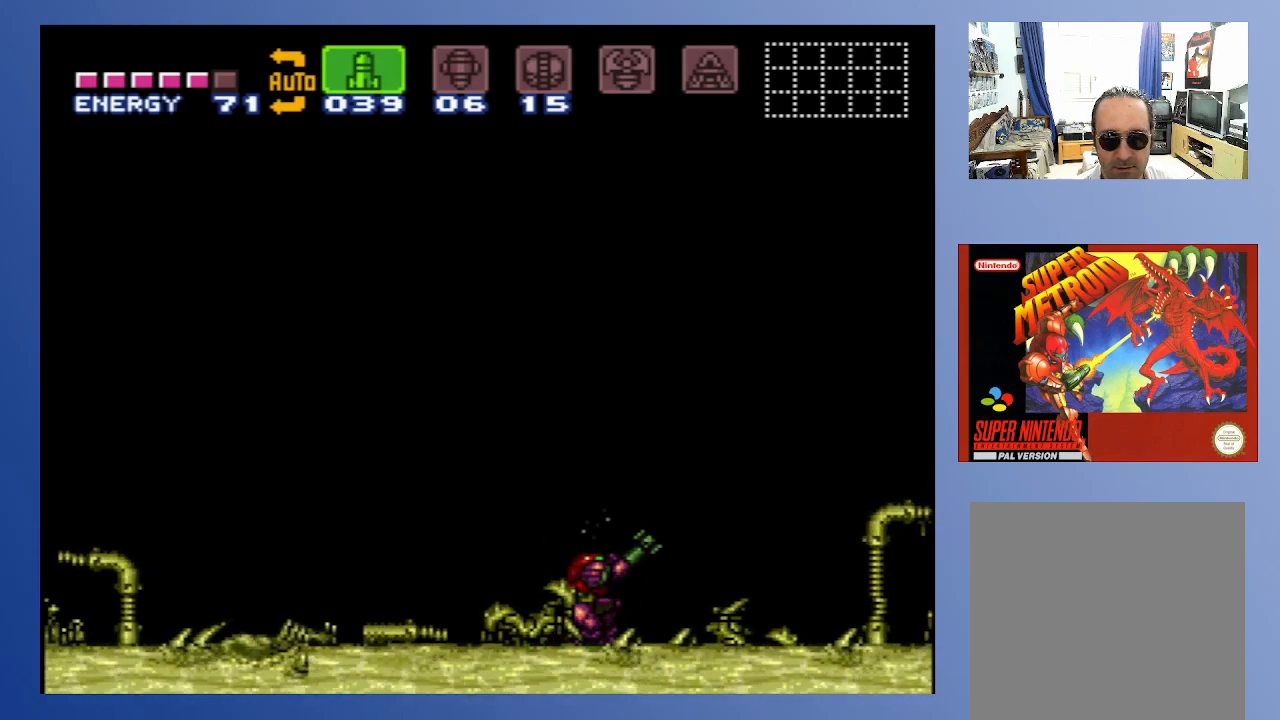
{"buttons": ["DPAD_LEFT"], "left_stick": "down", "right_stick": "center", "events": [[400, "DPAD_LEFT", "down"]]}
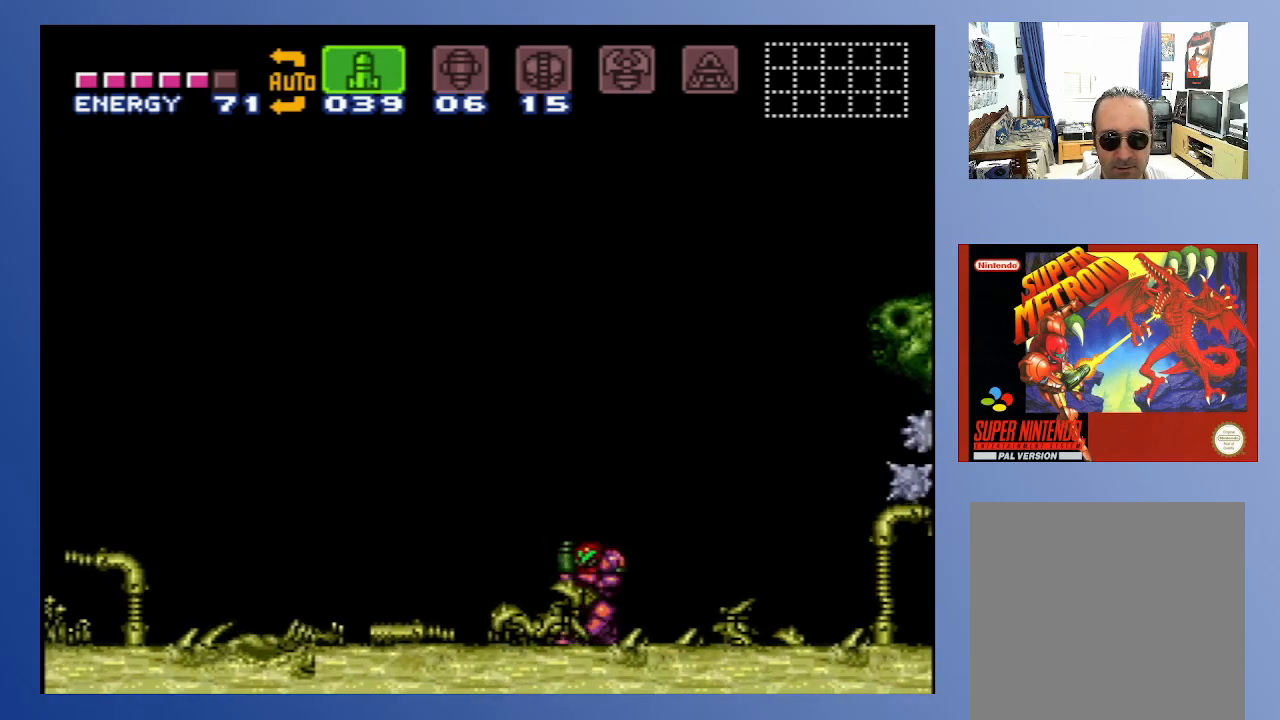
{"buttons": [], "left_stick": "down", "right_stick": "center", "events": [[17, "DPAD_LEFT", "up"], [117, "DPAD_RIGHT", "down"], [200, "DPAD_RIGHT", "up"], [417, "X", "down"], [500, "X", "up"]]}
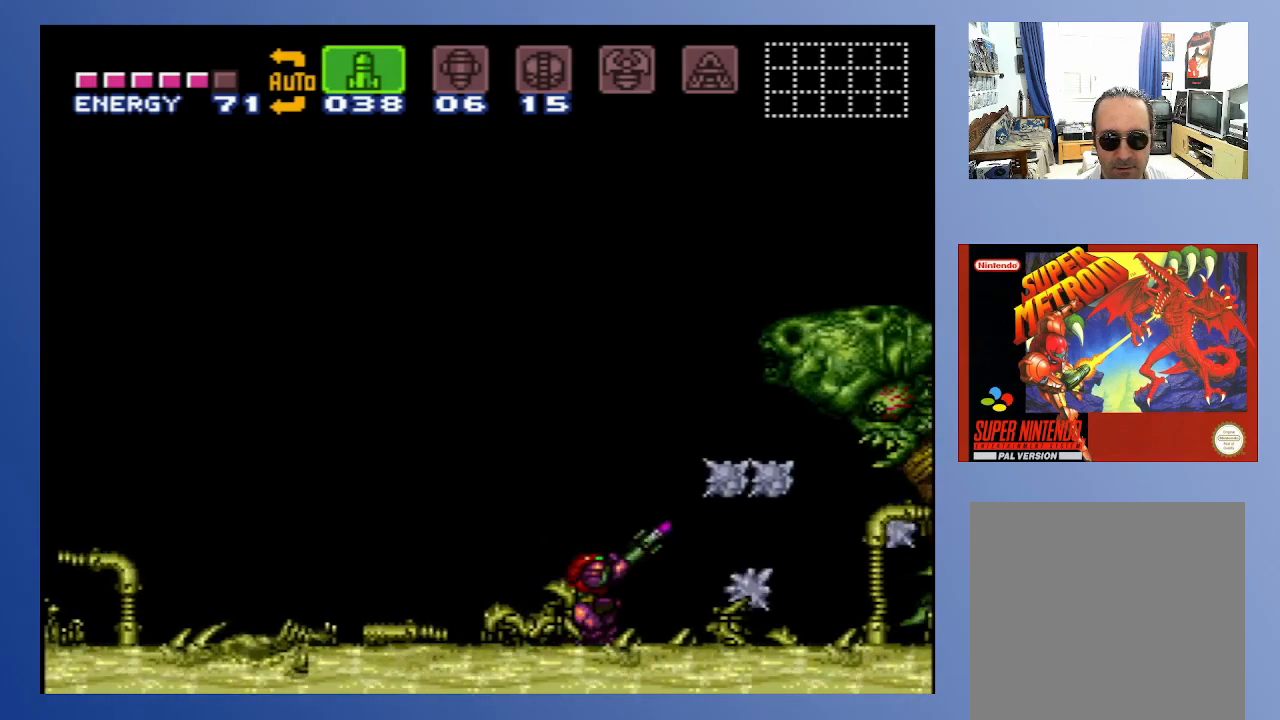
{"buttons": ["X"], "left_stick": "down", "right_stick": "center", "events": [[233, "X", "down"], [283, "X", "up"], [367, "X", "down"], [433, "X", "up"], [500, "X", "down"]]}
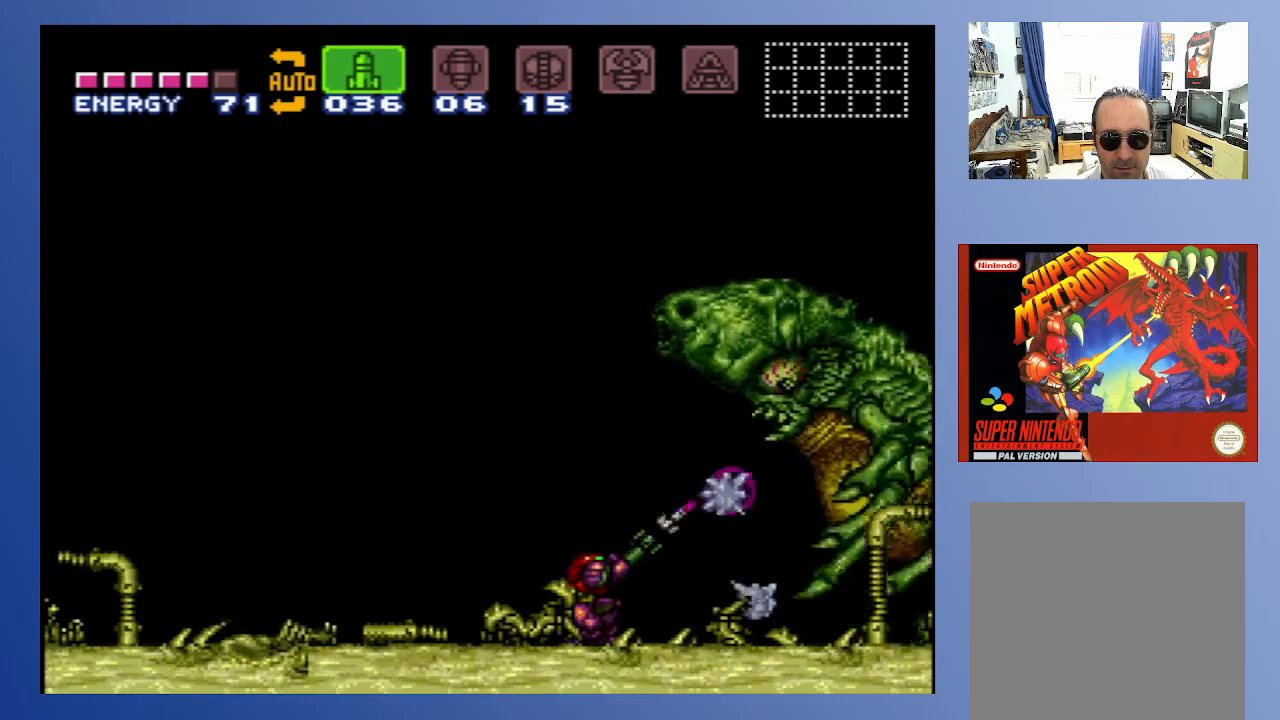
{"buttons": ["X"], "left_stick": "down", "right_stick": "center", "events": [[83, "X", "up"], [150, "X", "down"], [233, "X", "up"], [300, "X", "down"], [367, "X", "up"], [433, "X", "down"]]}
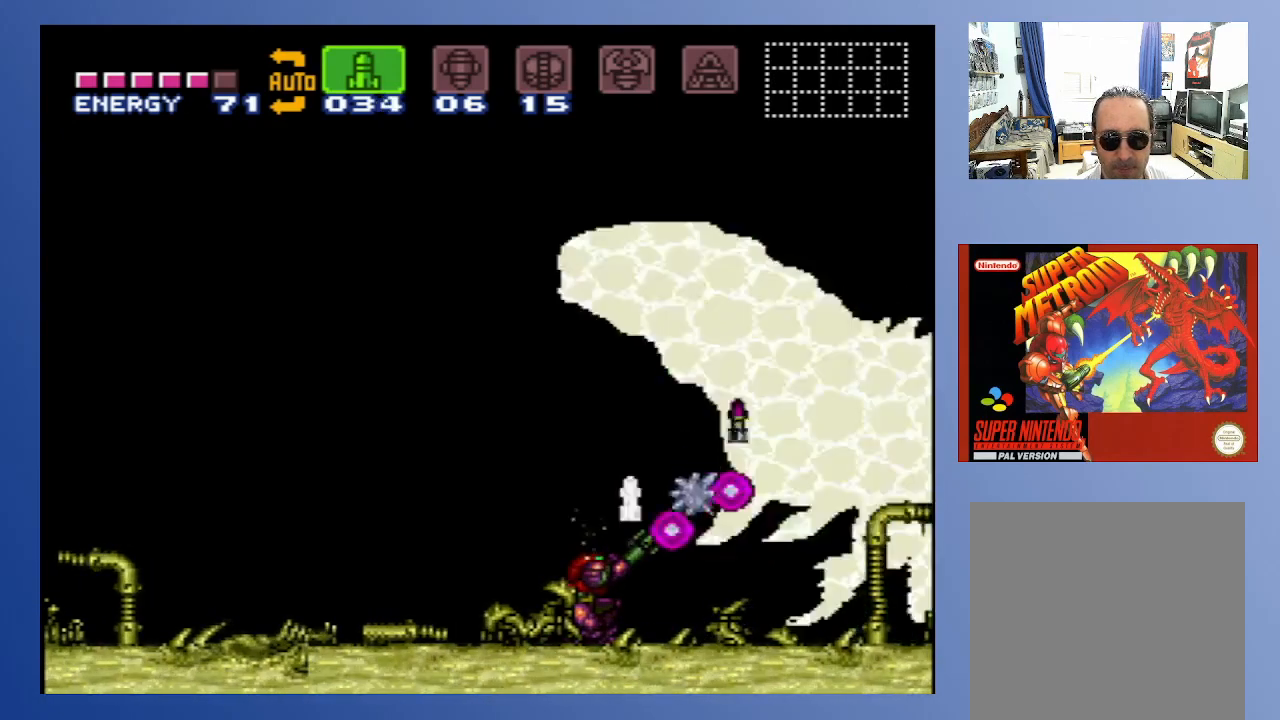
{"buttons": ["DPAD_UP"], "left_stick": "down", "right_stick": "center", "events": [[33, "X", "up"], [83, "X", "down"], [167, "X", "up"], [233, "X", "down"], [300, "X", "up"], [317, "DPAD_UP", "down"], [450, "X", "down"], [467, "X", "up"]]}
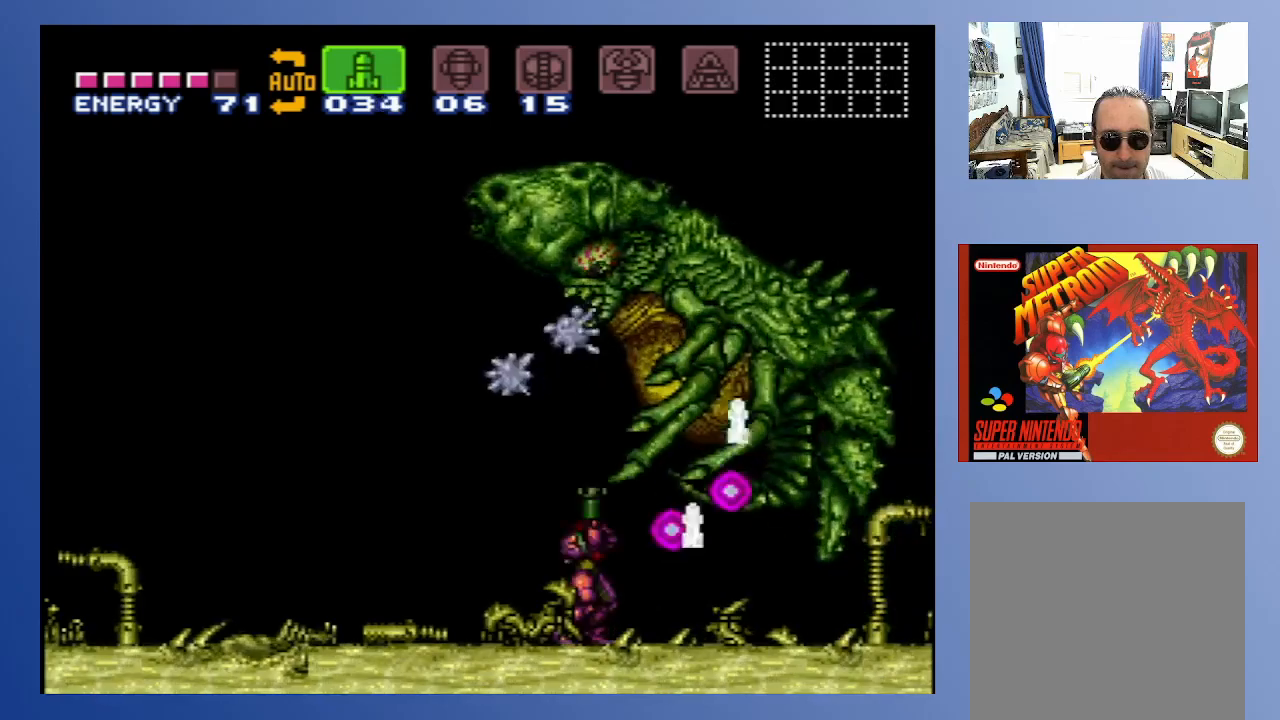
{"buttons": ["X", "DPAD_UP"], "left_stick": "down", "right_stick": "center", "events": [[50, "X", "down"], [117, "X", "up"], [200, "X", "down"], [267, "X", "up"], [333, "X", "down"], [417, "X", "up"], [483, "X", "down"]]}
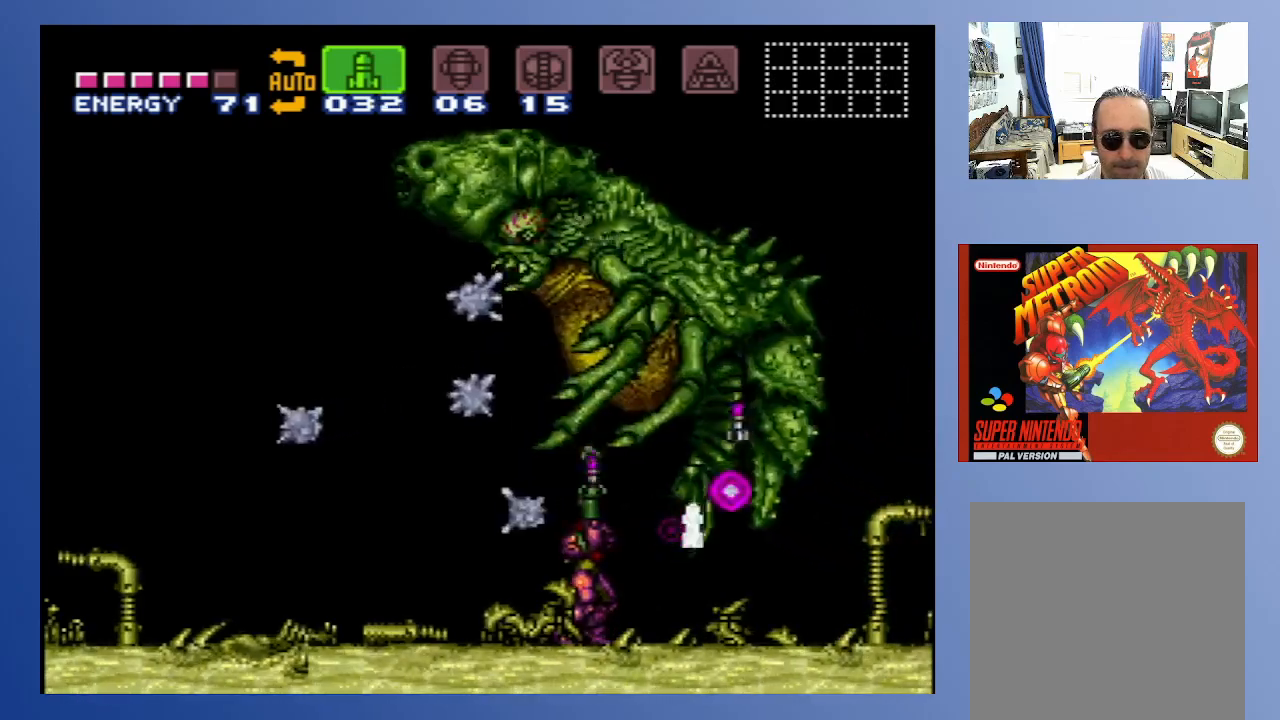
{"buttons": ["DPAD_DOWN"], "left_stick": "down", "right_stick": "center", "events": [[67, "X", "up"], [133, "X", "down"], [200, "X", "up"], [250, "X", "down"], [333, "X", "up"], [367, "DPAD_UP", "up"], [467, "DPAD_DOWN", "down"]]}
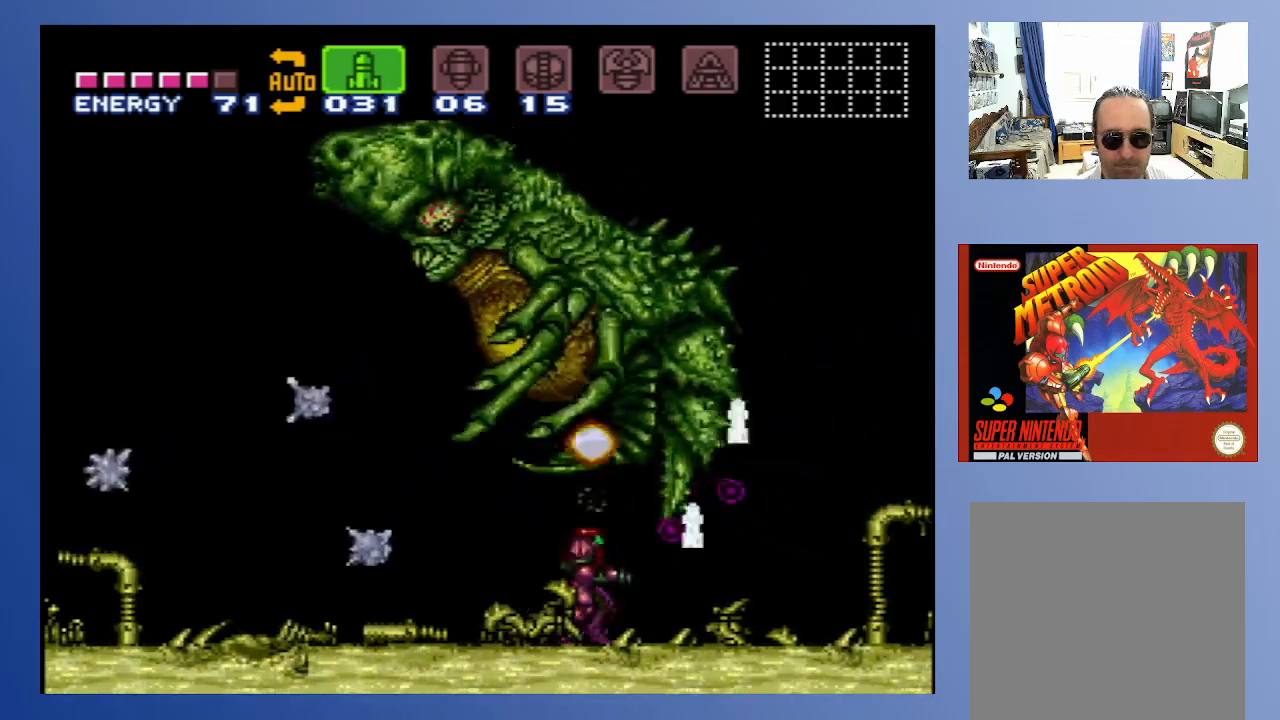
{"buttons": ["DPAD_RIGHT"], "left_stick": "down", "right_stick": "center", "events": [[17, "DPAD_DOWN", "up"], [67, "DPAD_DOWN", "down"], [267, "DPAD_DOWN", "up"], [367, "DPAD_RIGHT", "down"]]}
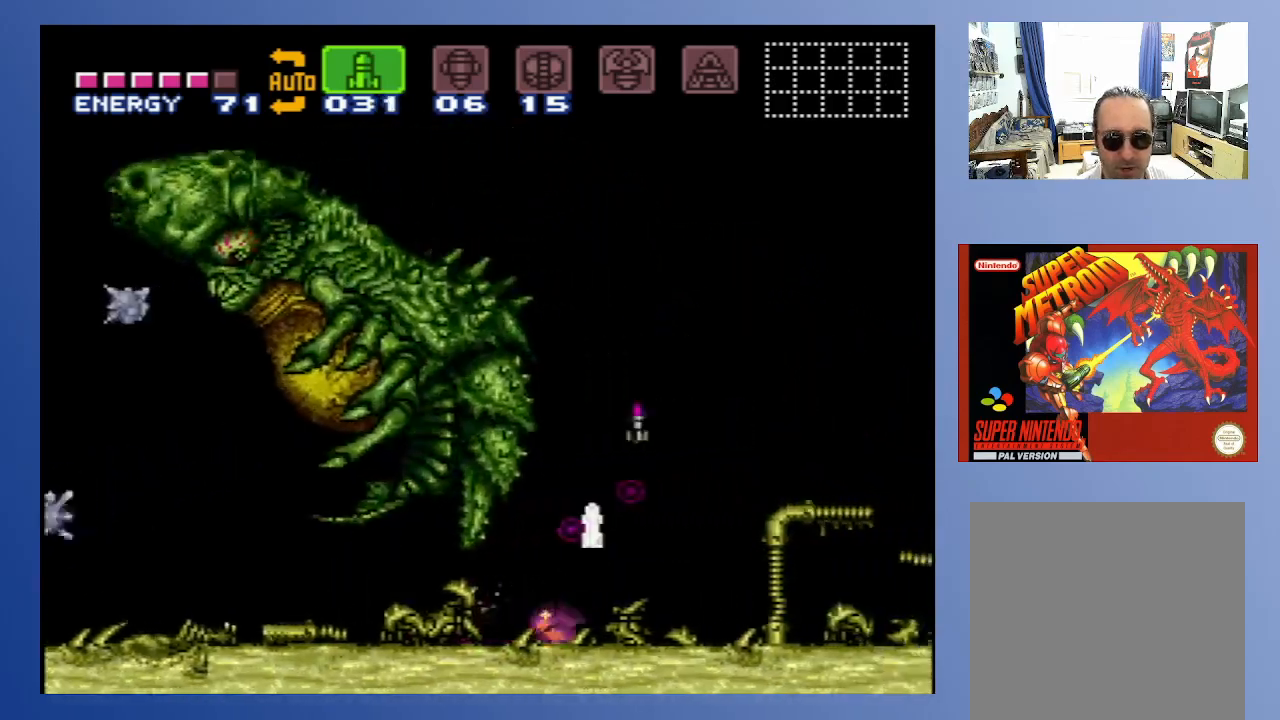
{"buttons": ["DPAD_RIGHT"], "left_stick": "down", "right_stick": "center", "events": [[33, "DPAD_RIGHT", "up"], [133, "DPAD_UP", "down"], [217, "DPAD_UP", "up"], [267, "DPAD_UP", "down"], [367, "A", "down"], [367, "DPAD_UP", "up"], [433, "DPAD_RIGHT", "down"], [500, "A", "up"]]}
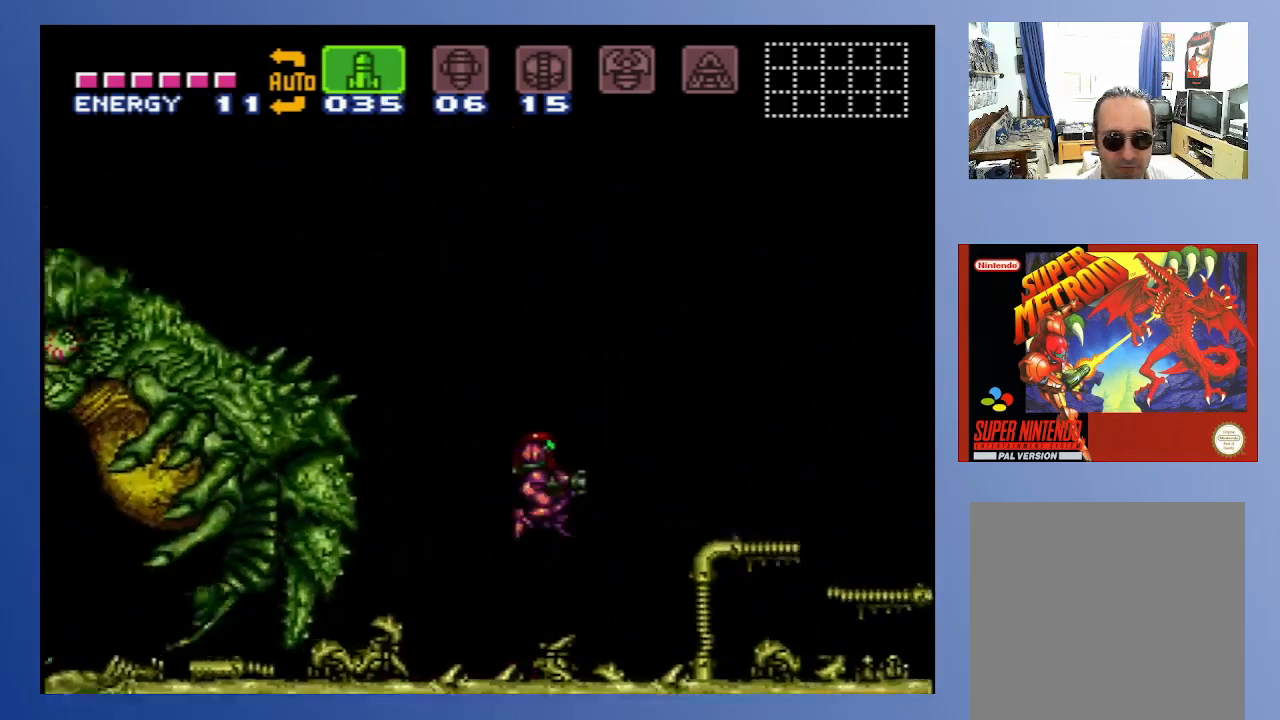
{"buttons": [], "left_stick": "down", "right_stick": "center", "events": [[17, "DPAD_RIGHT", "up"], [100, "DPAD_LEFT", "down"], [450, "DPAD_LEFT", "up"]]}
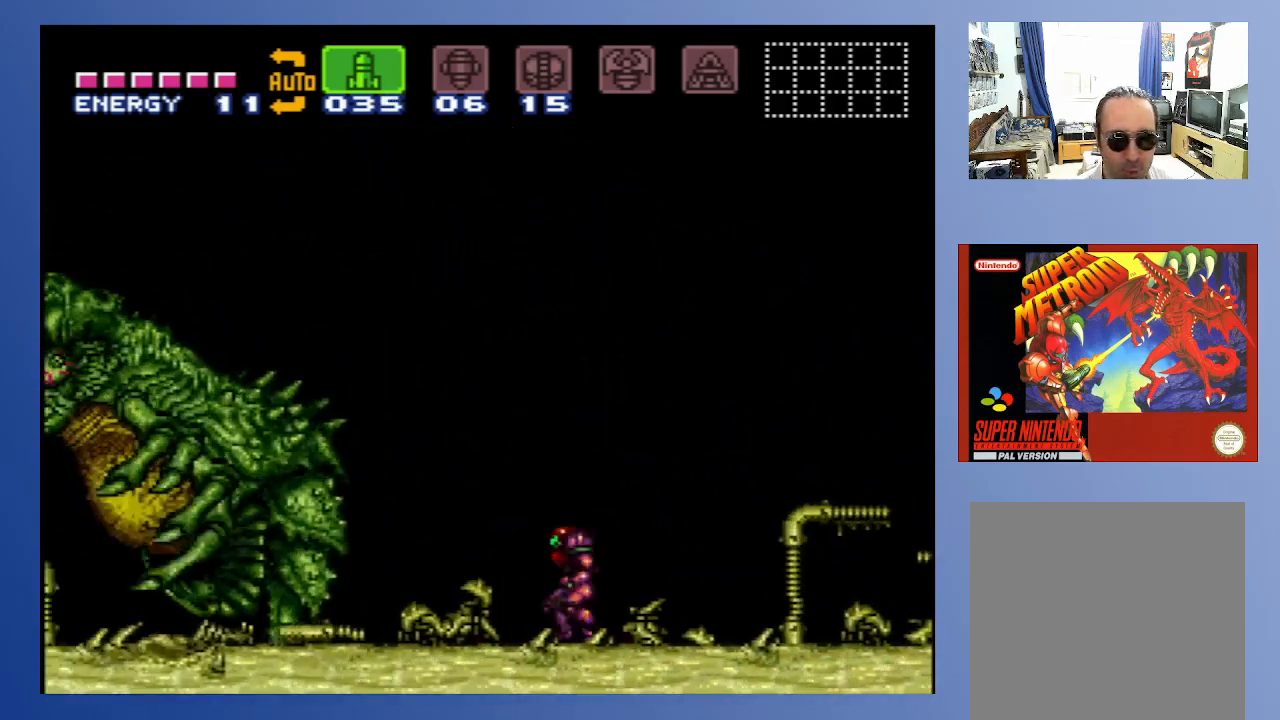
{"buttons": ["DPAD_DOWN"], "left_stick": "down", "right_stick": "center", "events": [[250, "DPAD_DOWN", "down"], [333, "DPAD_DOWN", "up"], [383, "DPAD_DOWN", "down"]]}
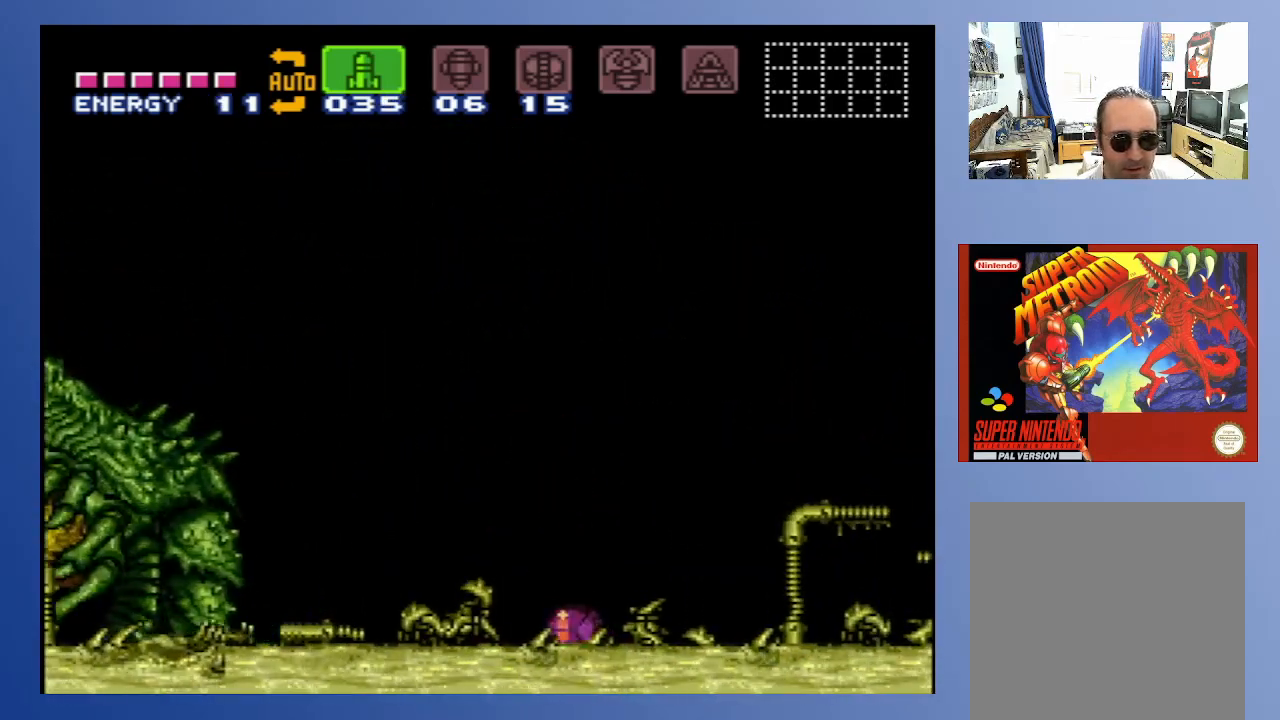
{"buttons": [], "left_stick": "down", "right_stick": "center", "events": [[17, "DPAD_DOWN", "up"], [367, "DPAD_UP", "down"], [483, "DPAD_UP", "up"]]}
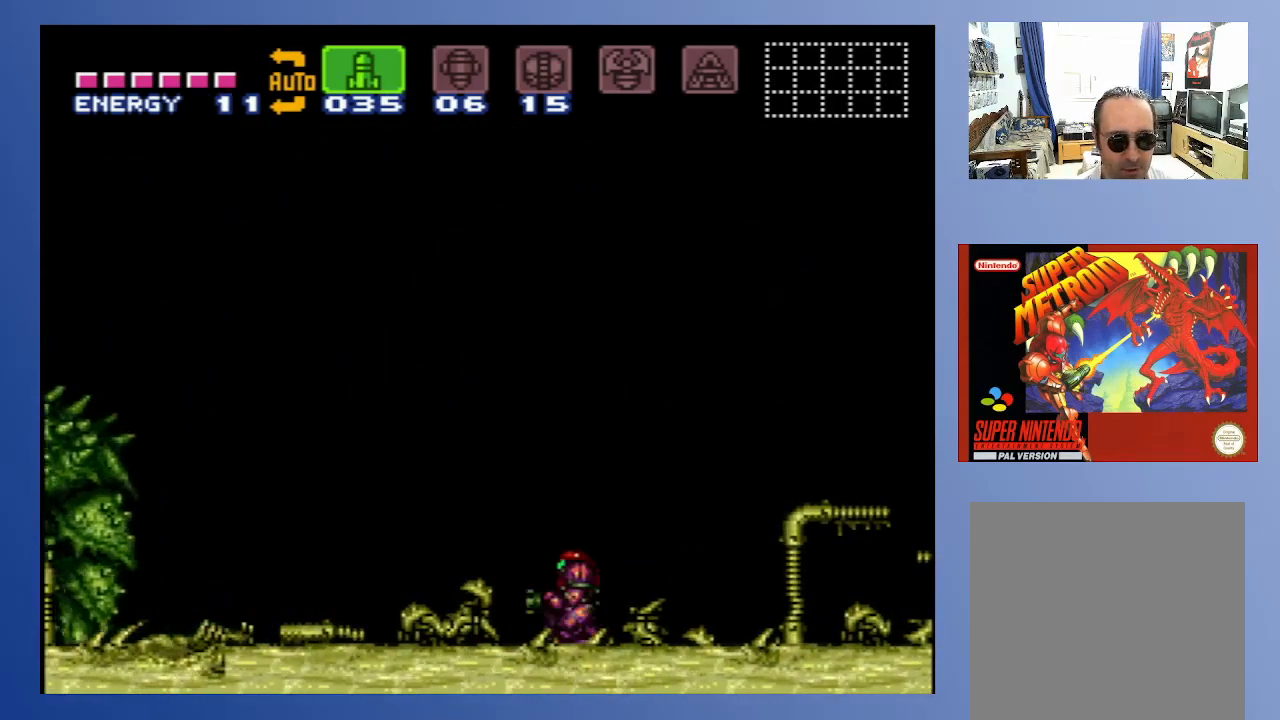
{"buttons": [], "left_stick": "down", "right_stick": "center", "events": []}
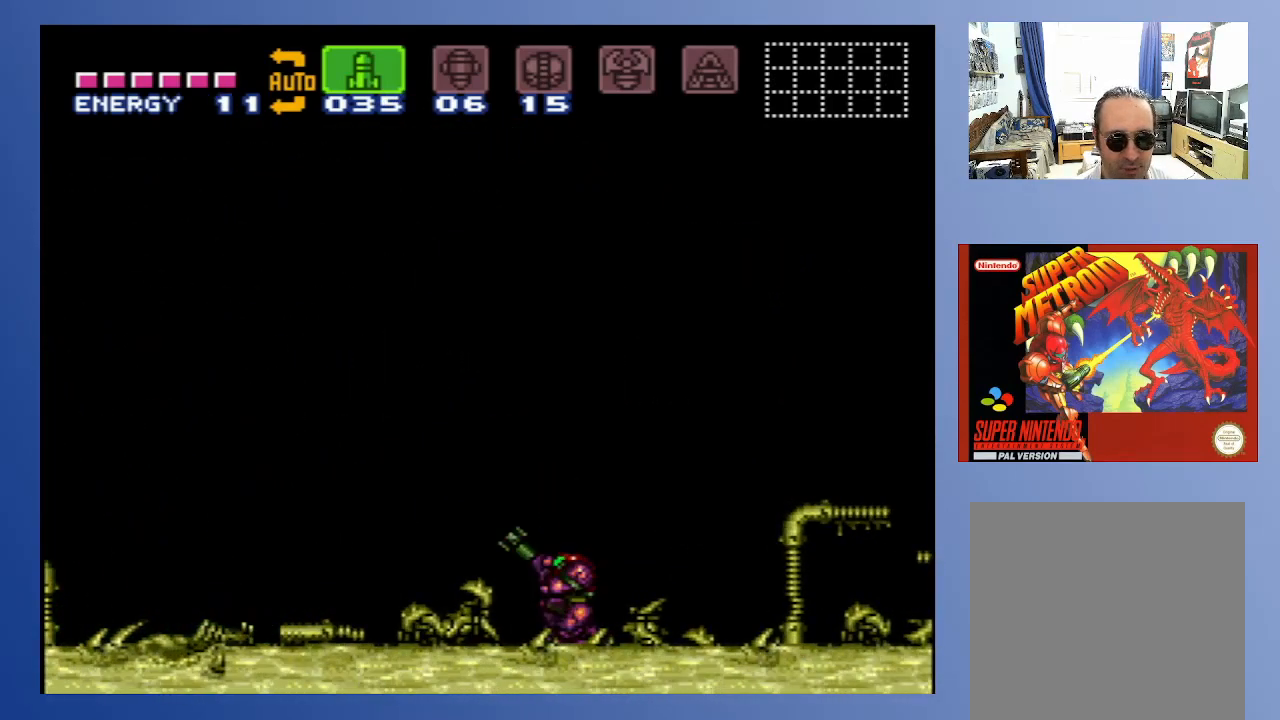
{"buttons": [], "left_stick": "down", "right_stick": "center", "events": []}
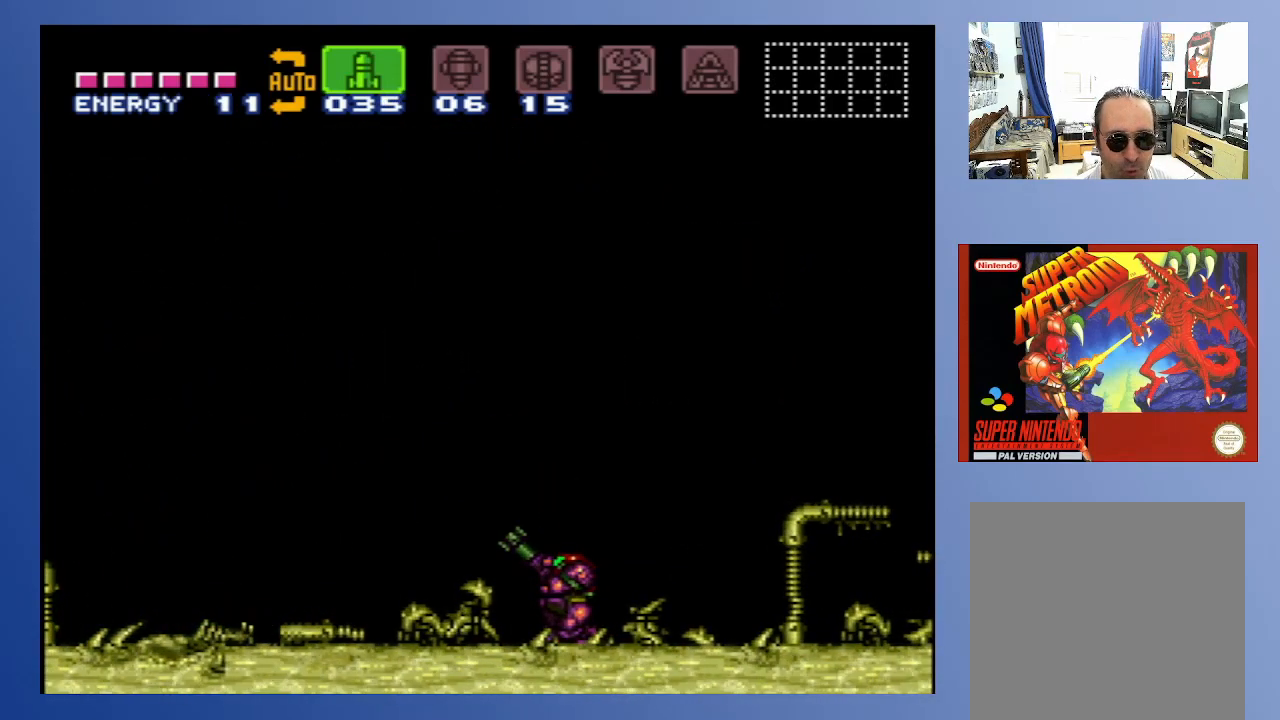
{"buttons": [], "left_stick": "down", "right_stick": "center", "events": []}
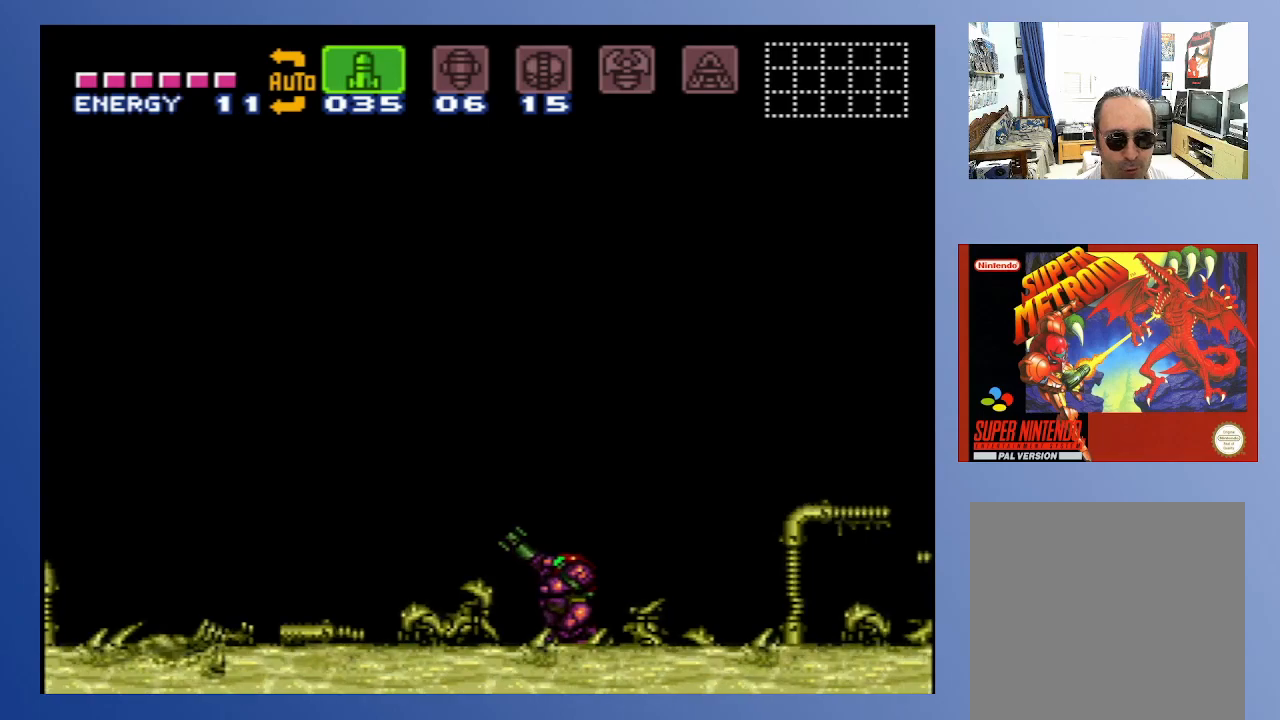
{"buttons": [], "left_stick": "down", "right_stick": "center", "events": []}